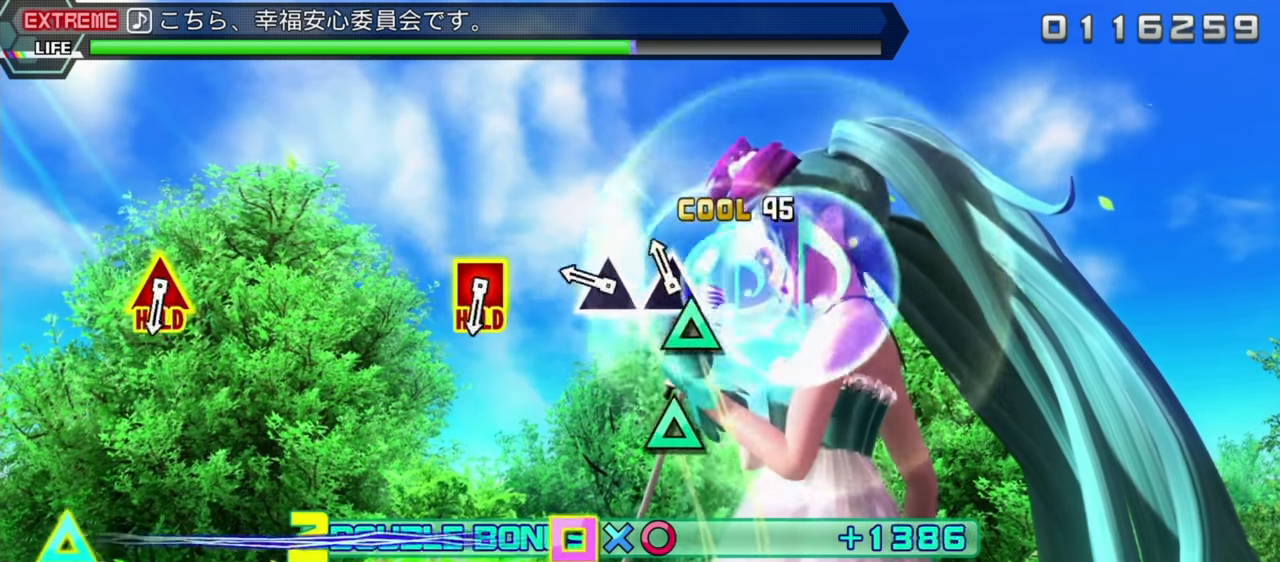
Gameplay with a controller (PlayStation layout); each line is a JSON object with the inputs held at the frame after it. "events" lists button and stick changes between this image and that frame as [ms after this image, input, new state], when the widget could be followed in between. Not read: L3 R3 right_stick.
{"buttons": ["L2"], "left_stick": "center", "events": [[83, "TRIANGLE", "down"], [183, "TRIANGLE", "up"], [300, "TRIANGLE", "down"], [400, "TRIANGLE", "up"]]}
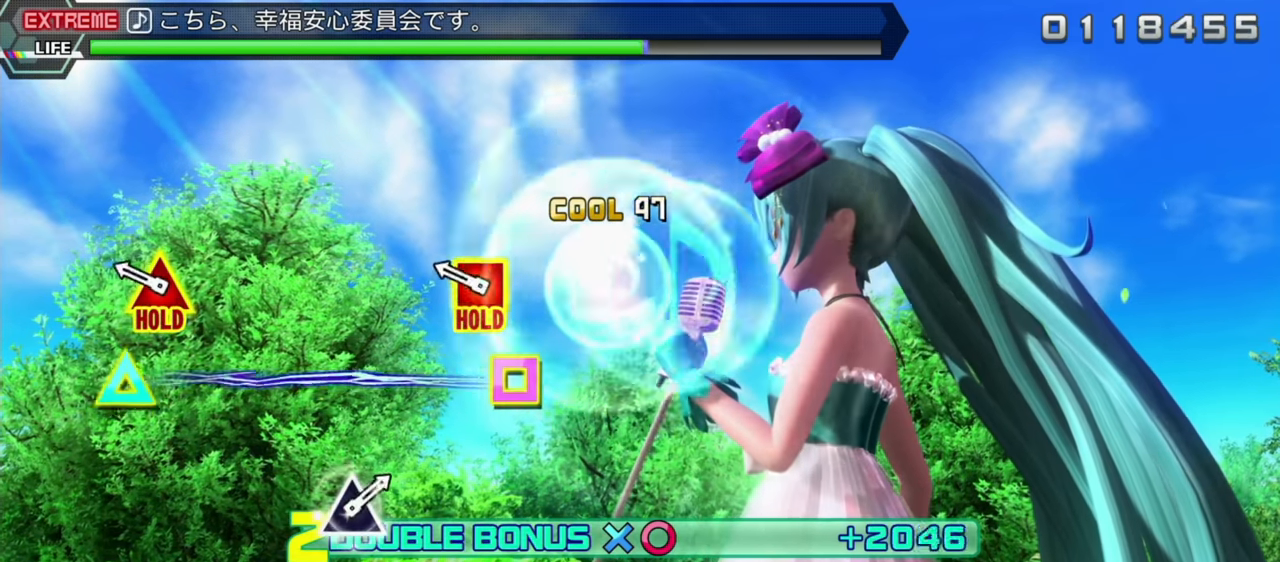
{"buttons": ["SQUARE", "L2", "DPAD_UP"], "left_stick": "center", "events": [[316, "DPAD_UP", "down"], [316, "SQUARE", "down"]]}
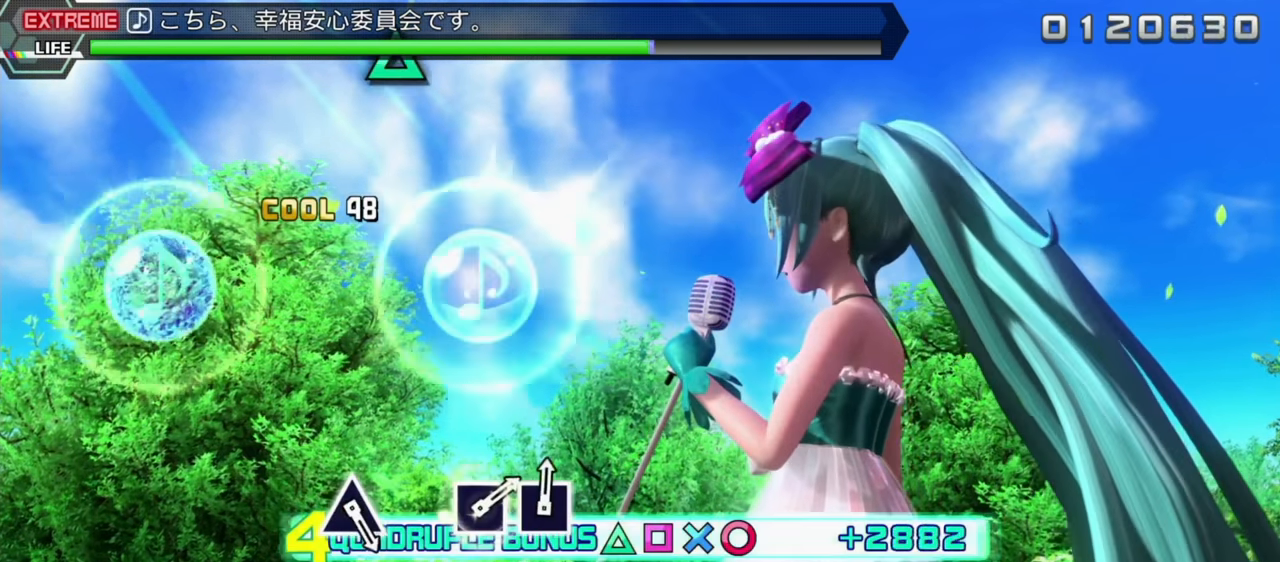
{"buttons": ["R2"], "left_stick": "center", "events": [[83, "R2", "down"], [133, "SQUARE", "up"], [316, "DPAD_UP", "up"], [316, "L2", "up"]]}
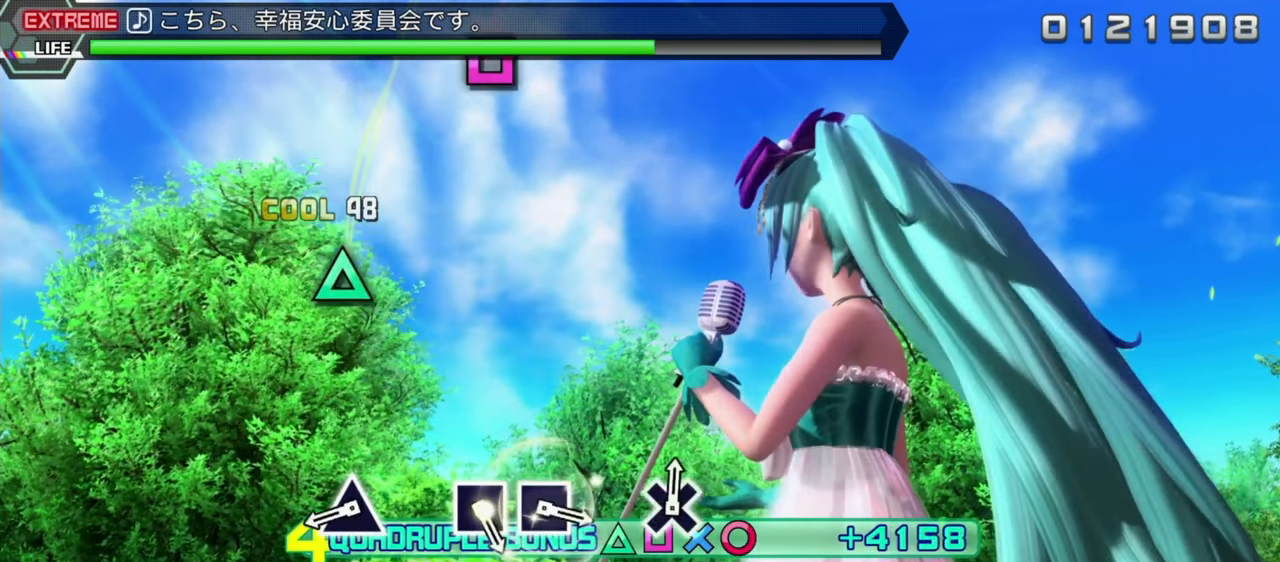
{"buttons": ["R2"], "left_stick": "center", "events": []}
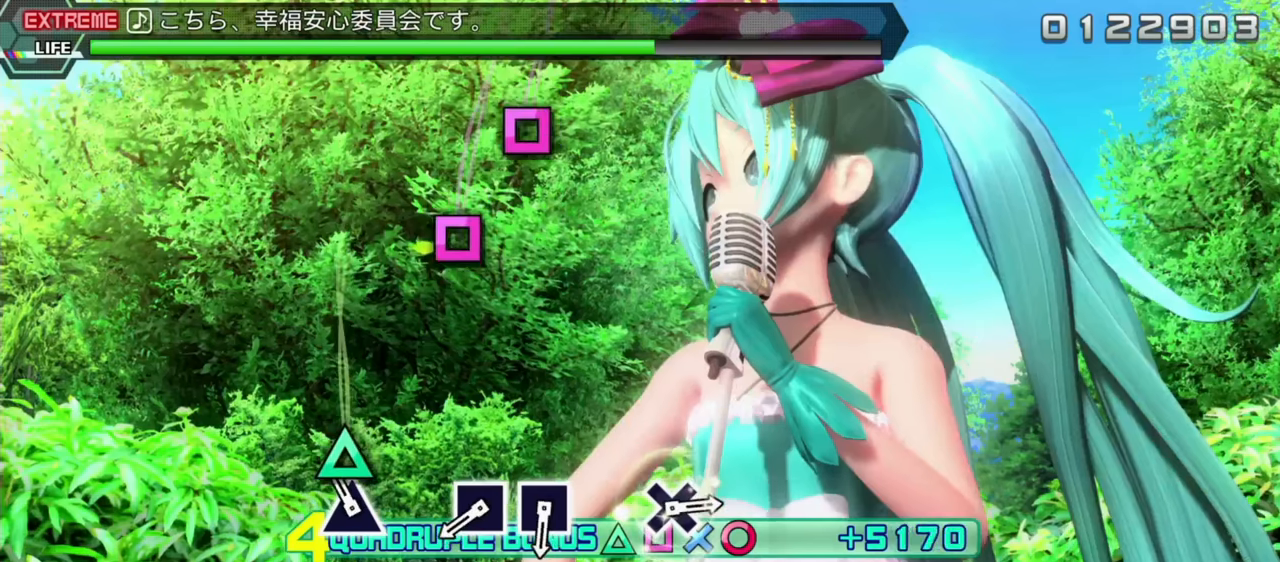
{"buttons": ["R2"], "left_stick": "center", "events": []}
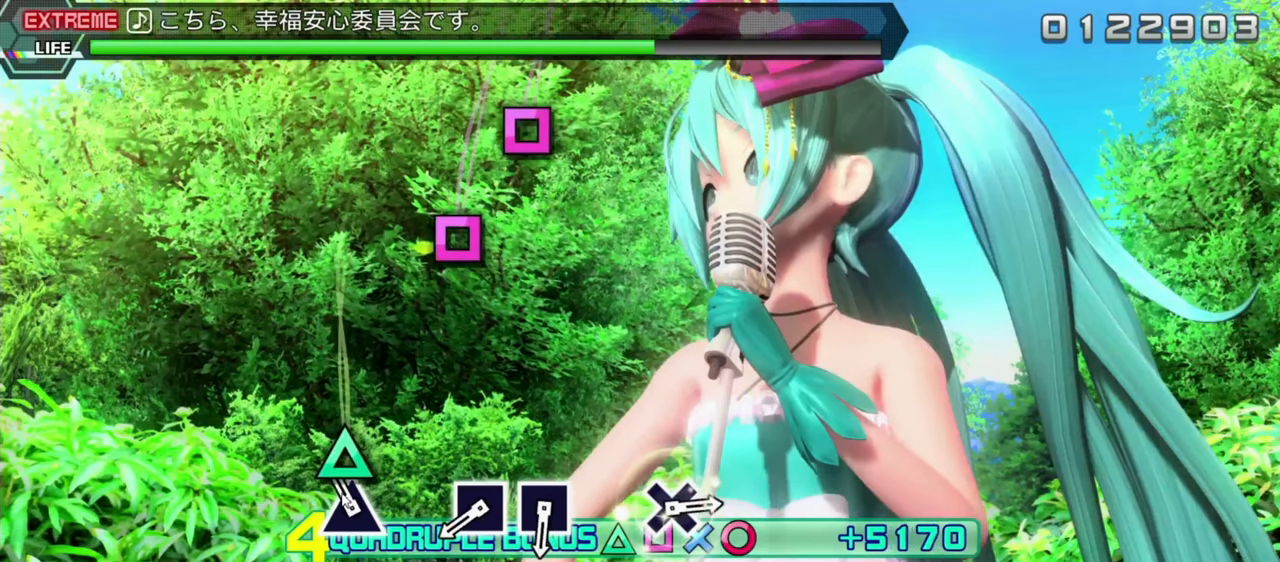
{"buttons": ["R2"], "left_stick": "center", "events": []}
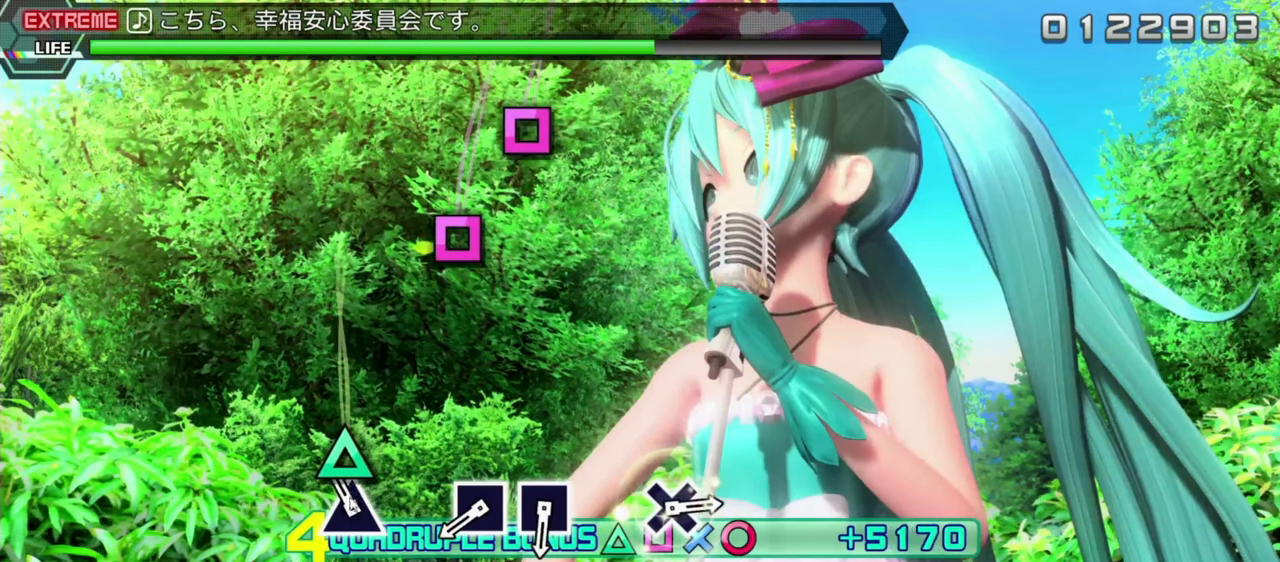
{"buttons": ["R2"], "left_stick": "center", "events": []}
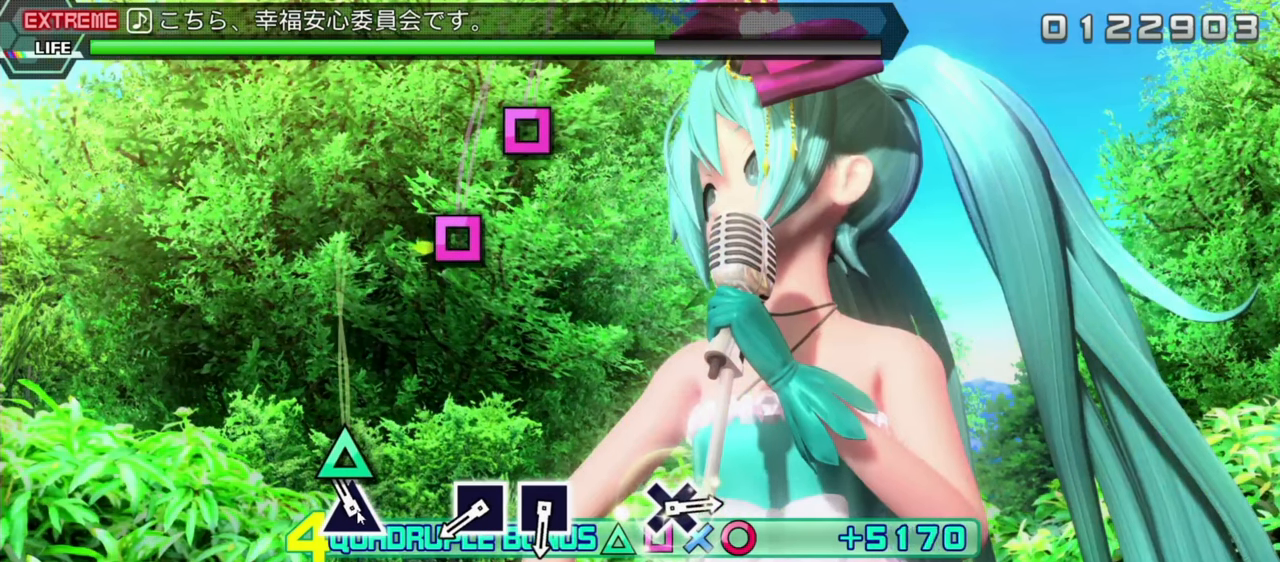
{"buttons": ["R2"], "left_stick": "center", "events": []}
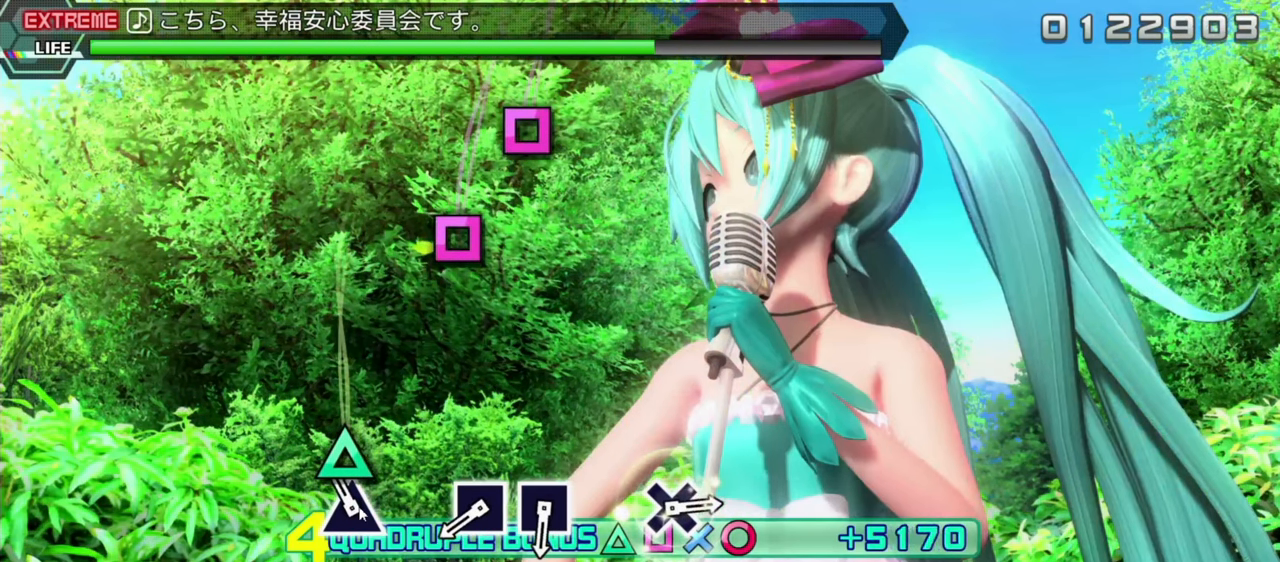
{"buttons": ["R2"], "left_stick": "center", "events": []}
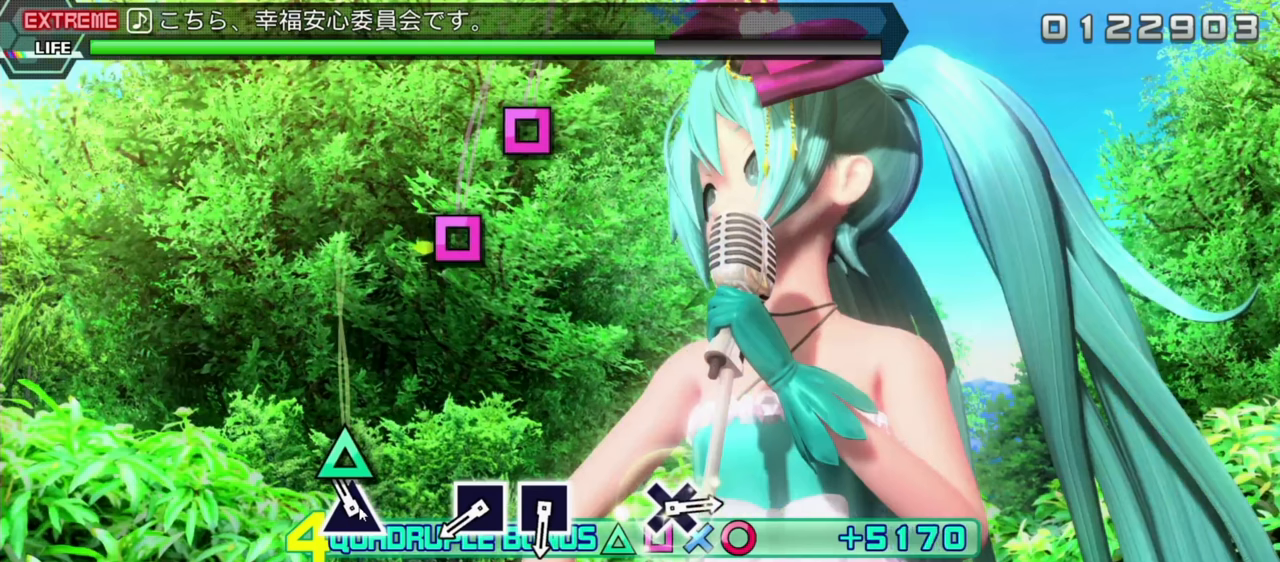
{"buttons": ["R2"], "left_stick": "center", "events": []}
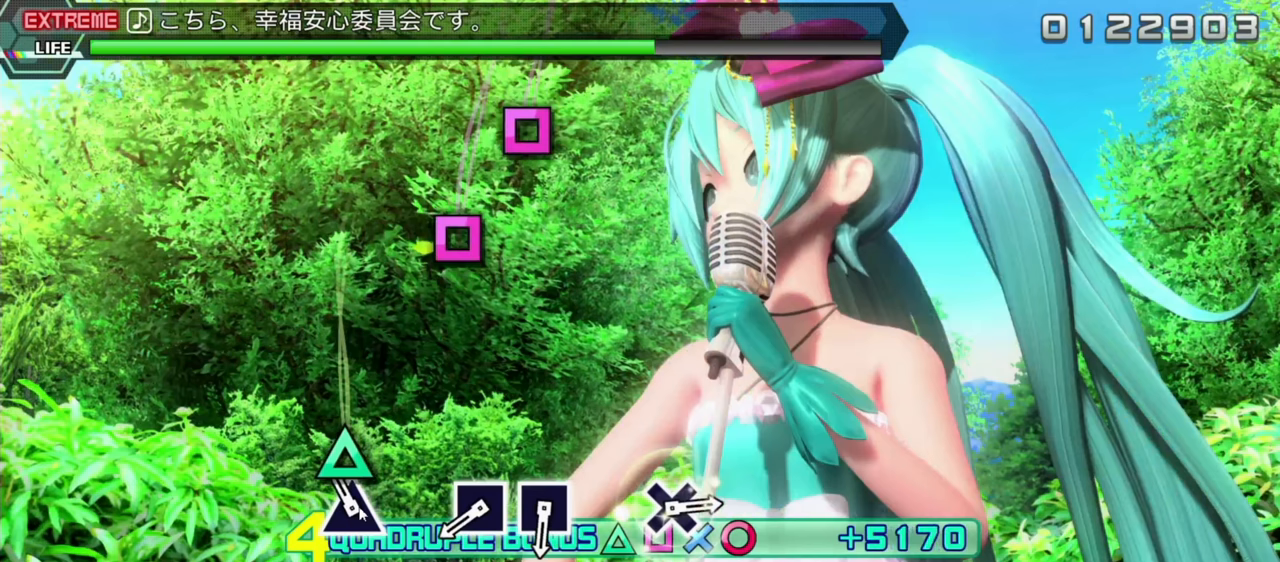
{"buttons": ["R2"], "left_stick": "center", "events": []}
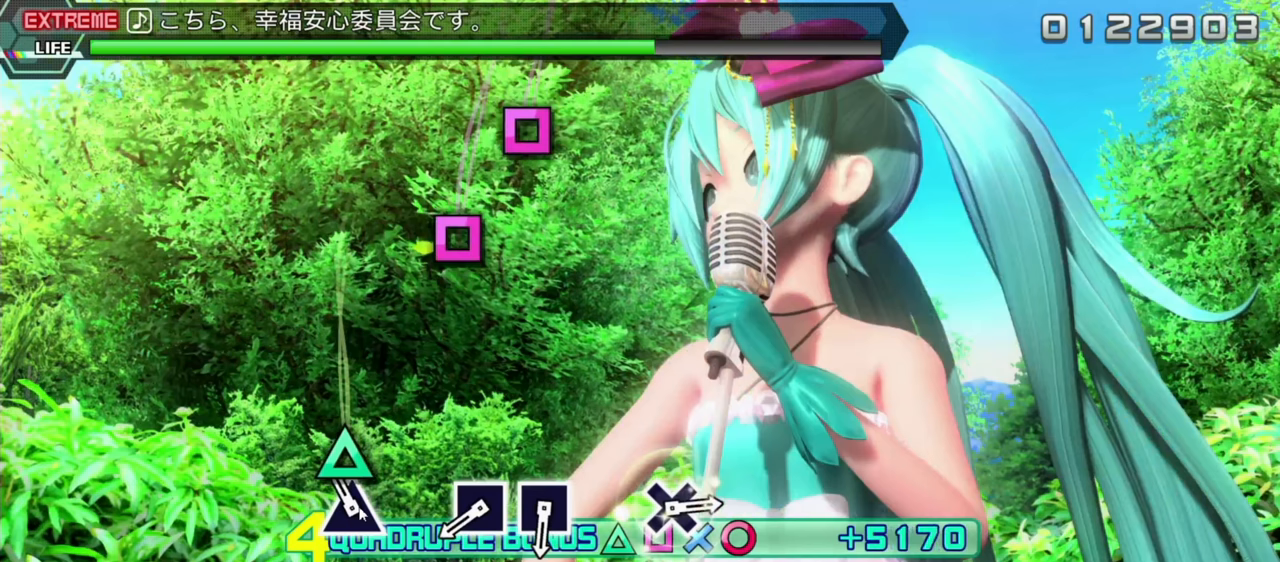
{"buttons": ["R2"], "left_stick": "center", "events": []}
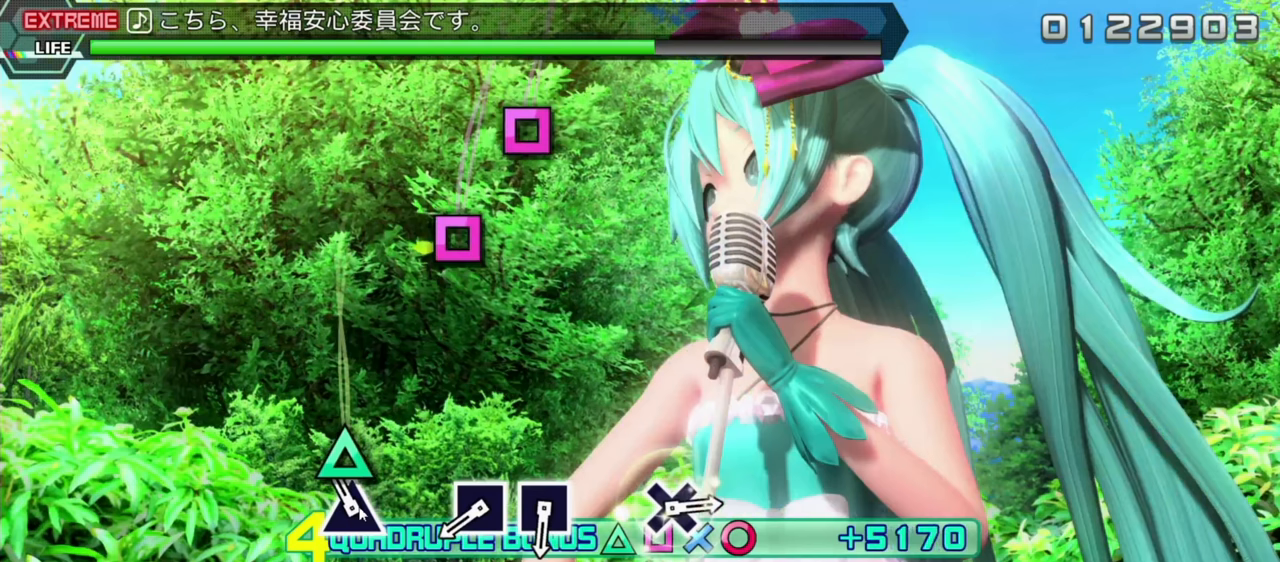
{"buttons": ["R2"], "left_stick": "center", "events": []}
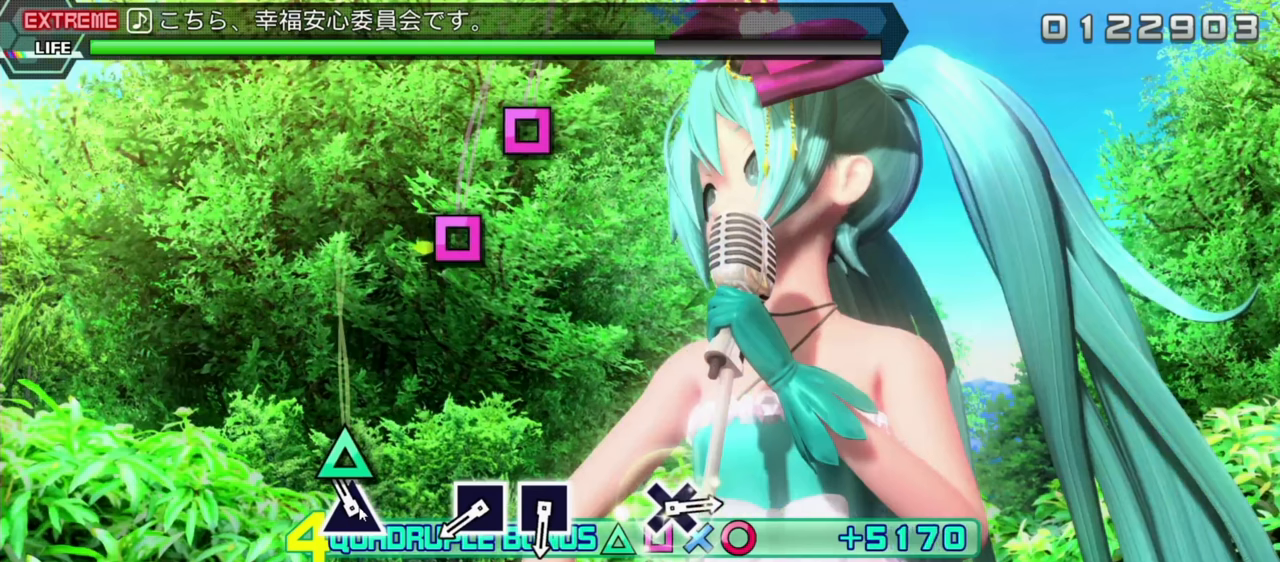
{"buttons": ["R2"], "left_stick": "center", "events": []}
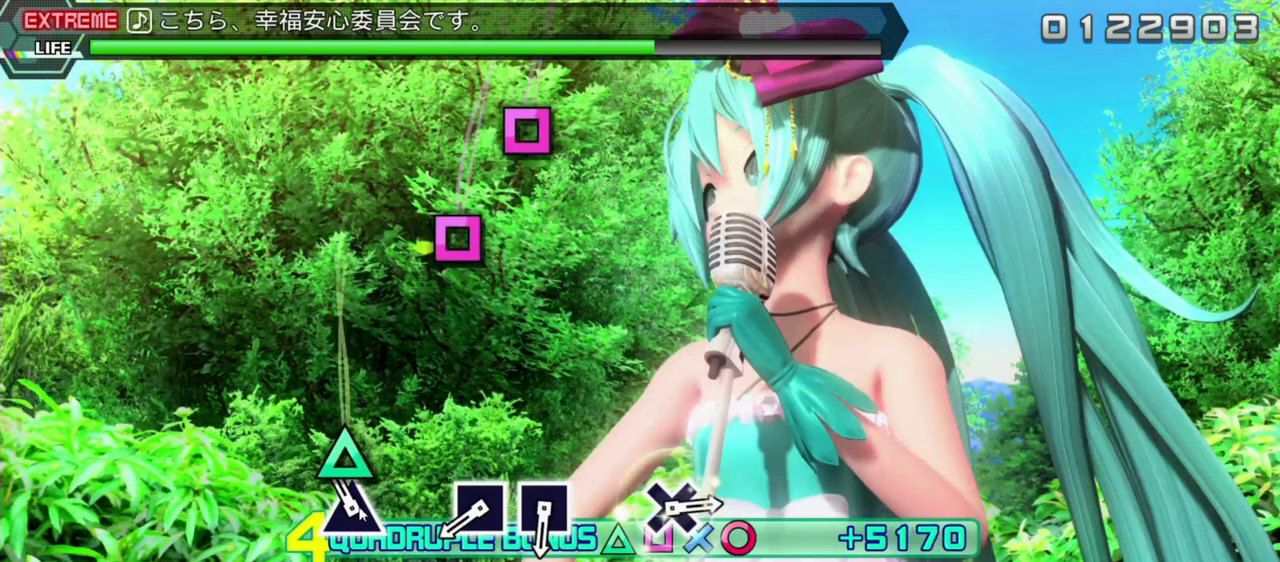
{"buttons": ["R2"], "left_stick": "center", "events": []}
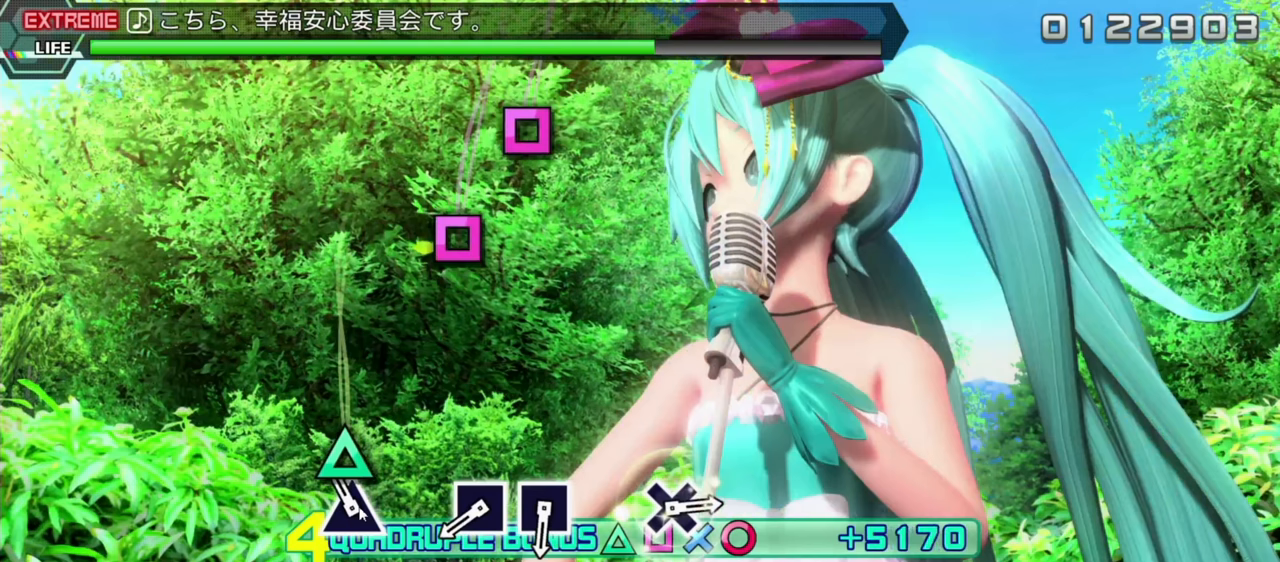
{"buttons": ["R2"], "left_stick": "center", "events": []}
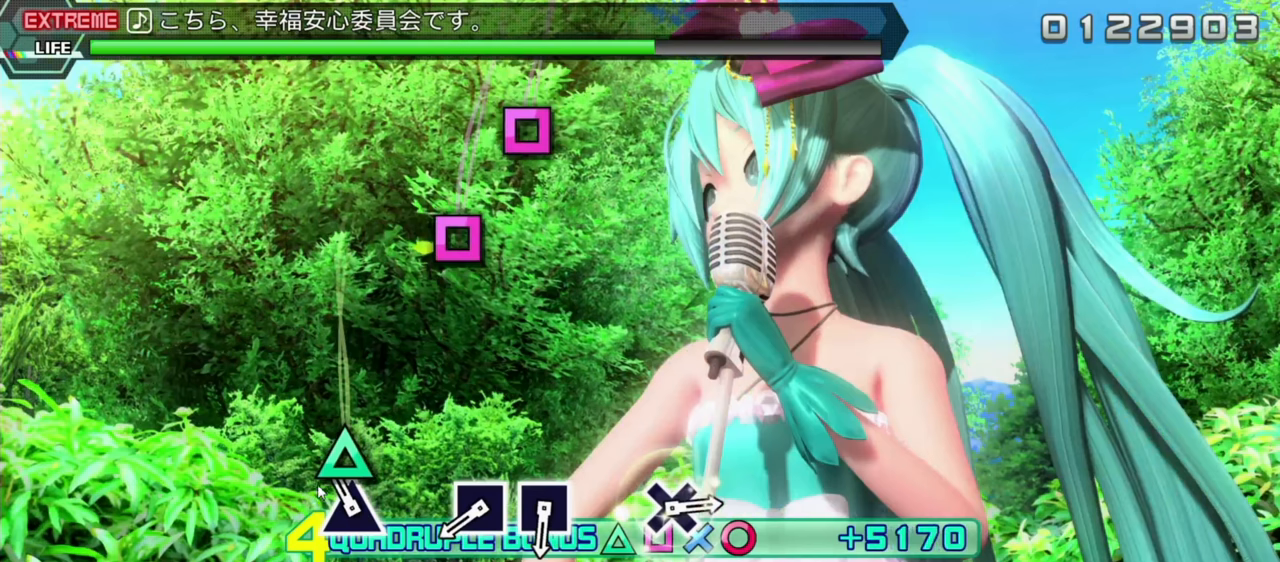
{"buttons": ["R2"], "left_stick": "center", "events": []}
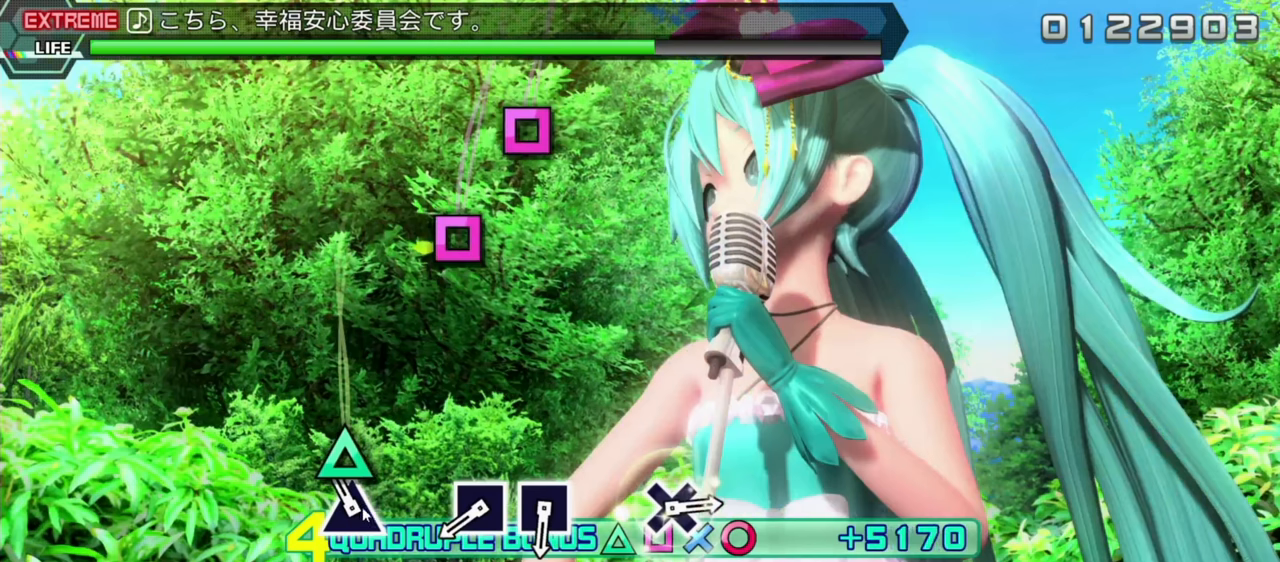
{"buttons": ["R2"], "left_stick": "center", "events": []}
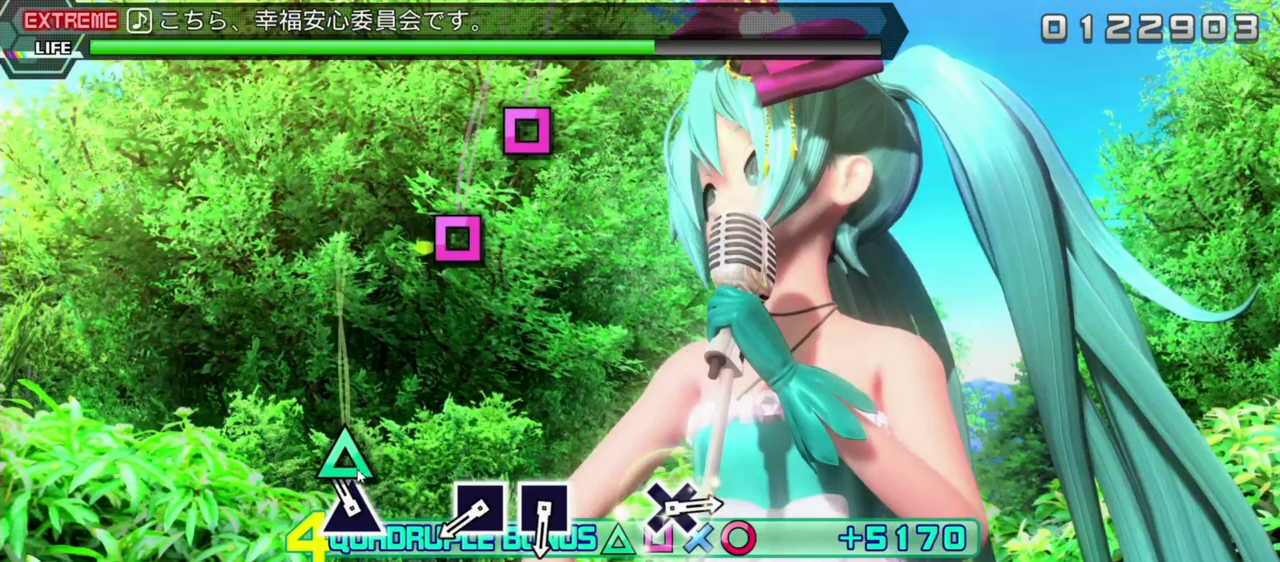
{"buttons": ["R2"], "left_stick": "center", "events": []}
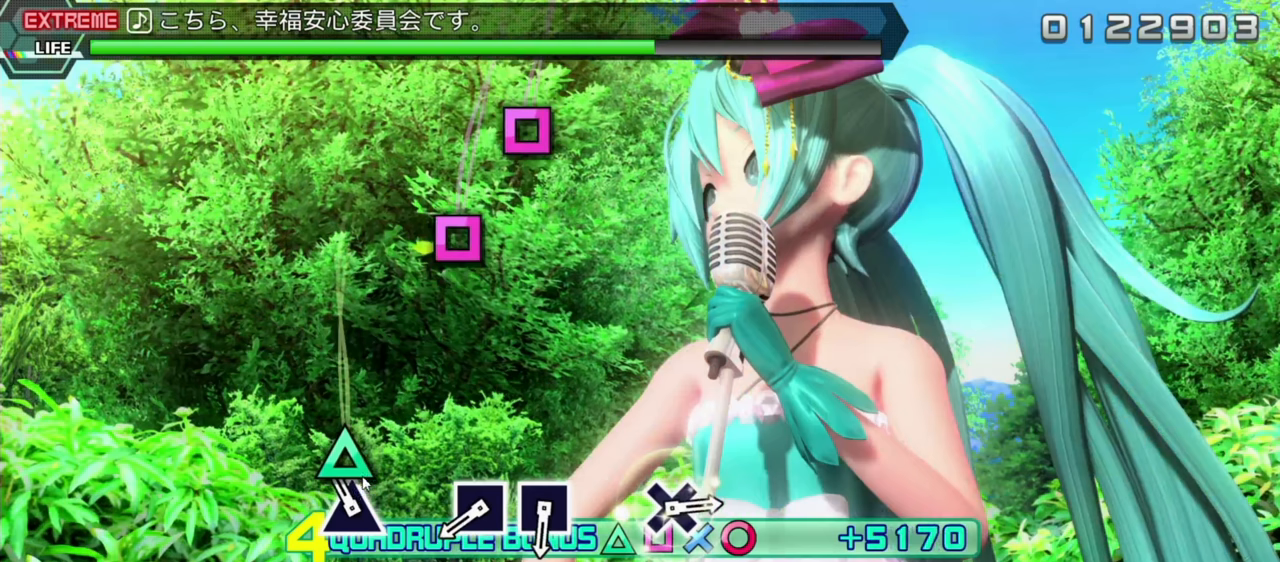
{"buttons": ["R2"], "left_stick": "center", "events": []}
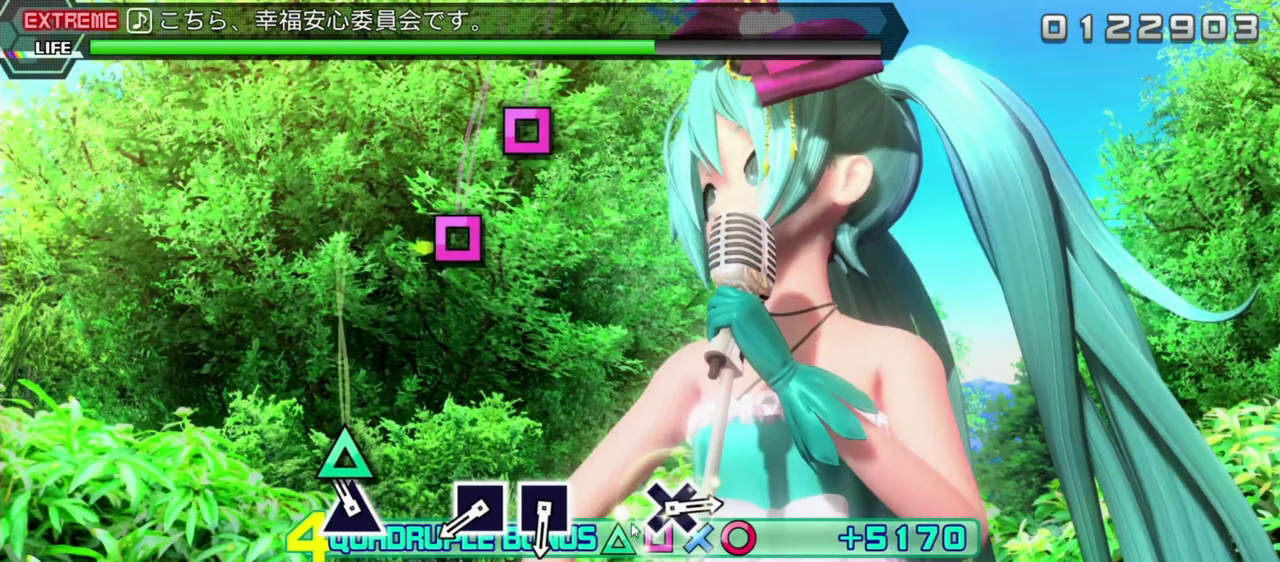
{"buttons": ["R2"], "left_stick": "center", "events": []}
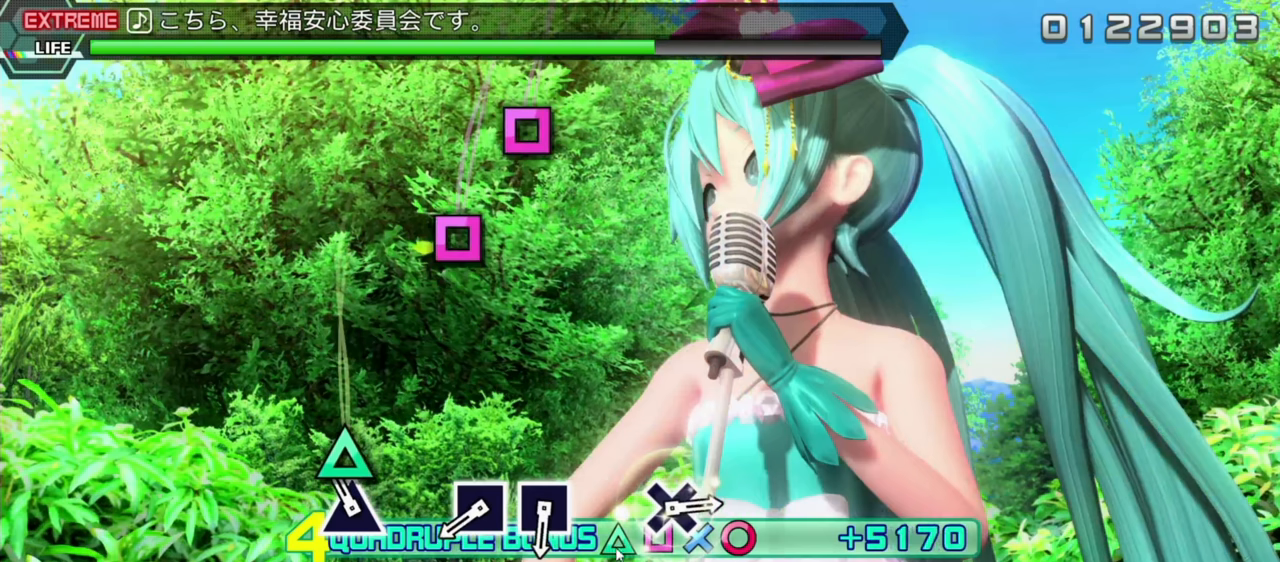
{"buttons": ["R2"], "left_stick": "center", "events": []}
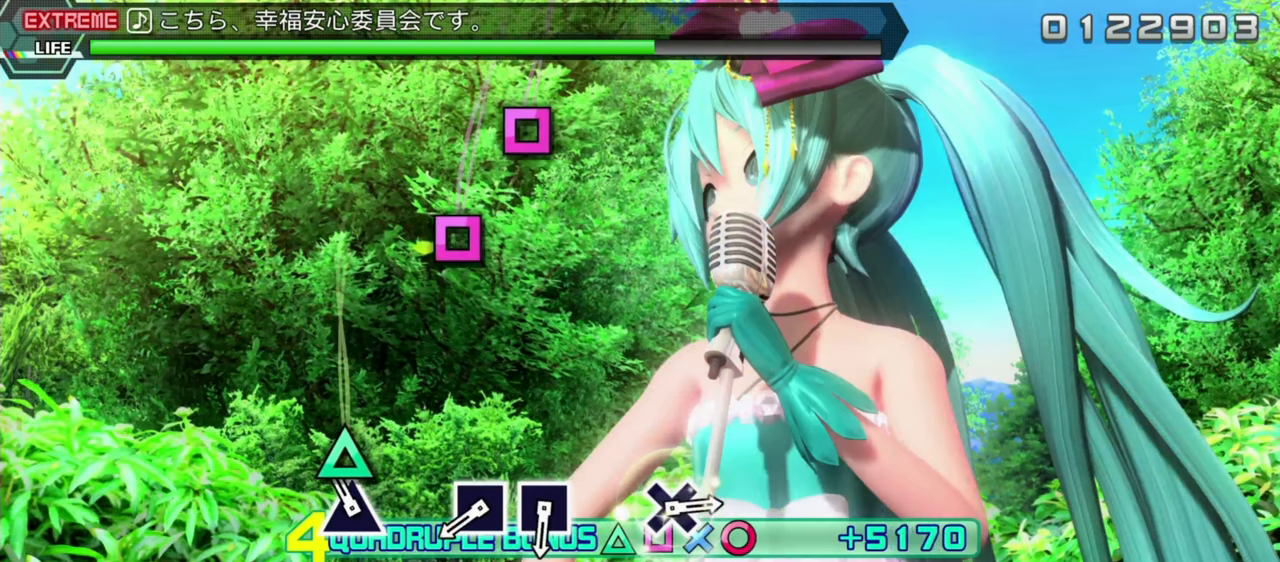
{"buttons": ["R2"], "left_stick": "center", "events": []}
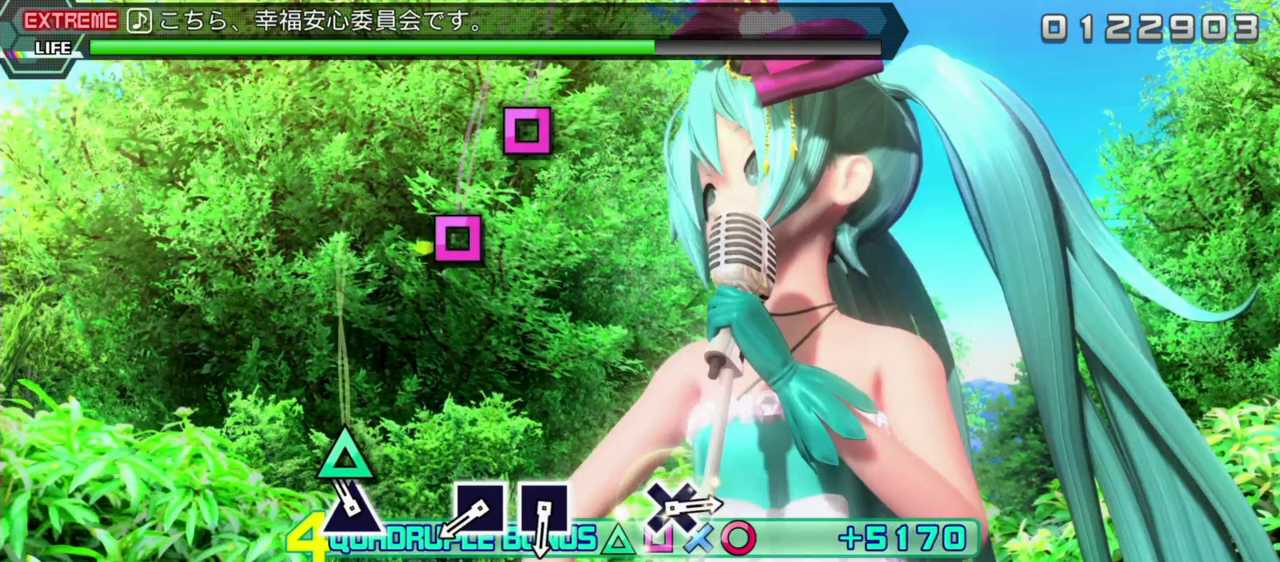
{"buttons": ["R2"], "left_stick": "center", "events": []}
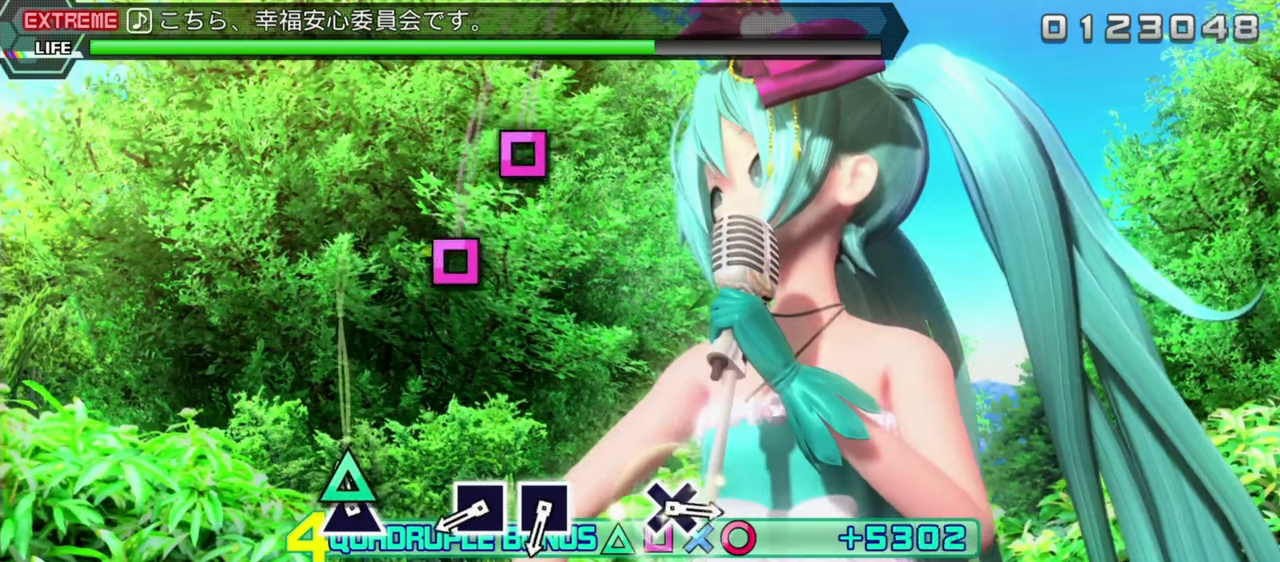
{"buttons": ["R2"], "left_stick": "center", "events": [[67, "TRIANGLE", "down"], [183, "TRIANGLE", "up"]]}
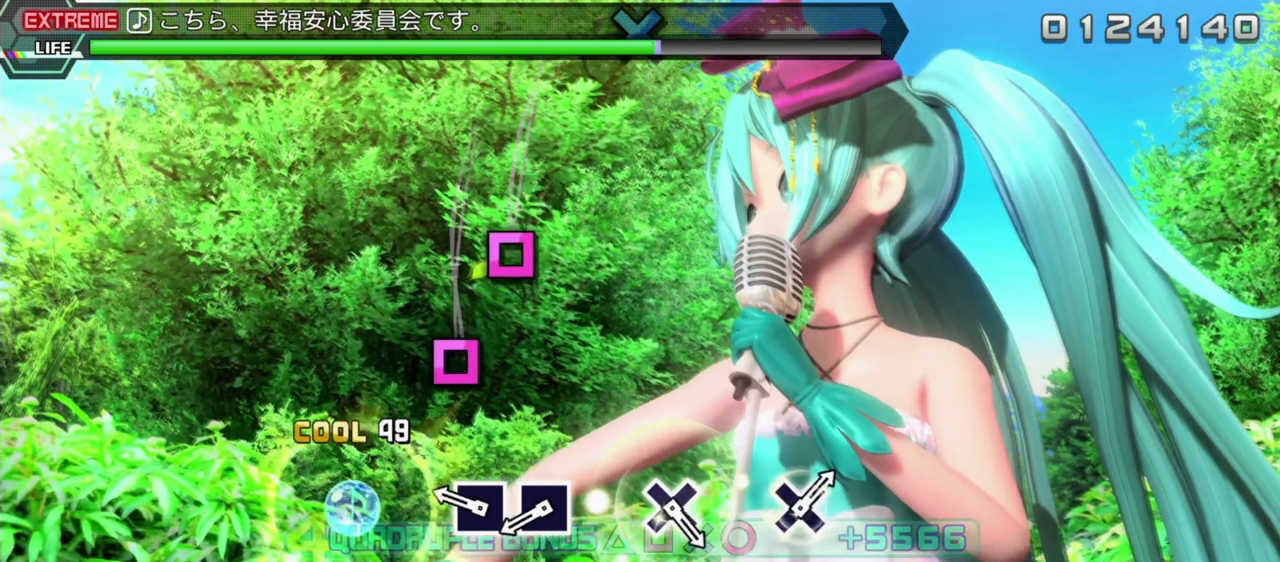
{"buttons": ["R2"], "left_stick": "center", "events": []}
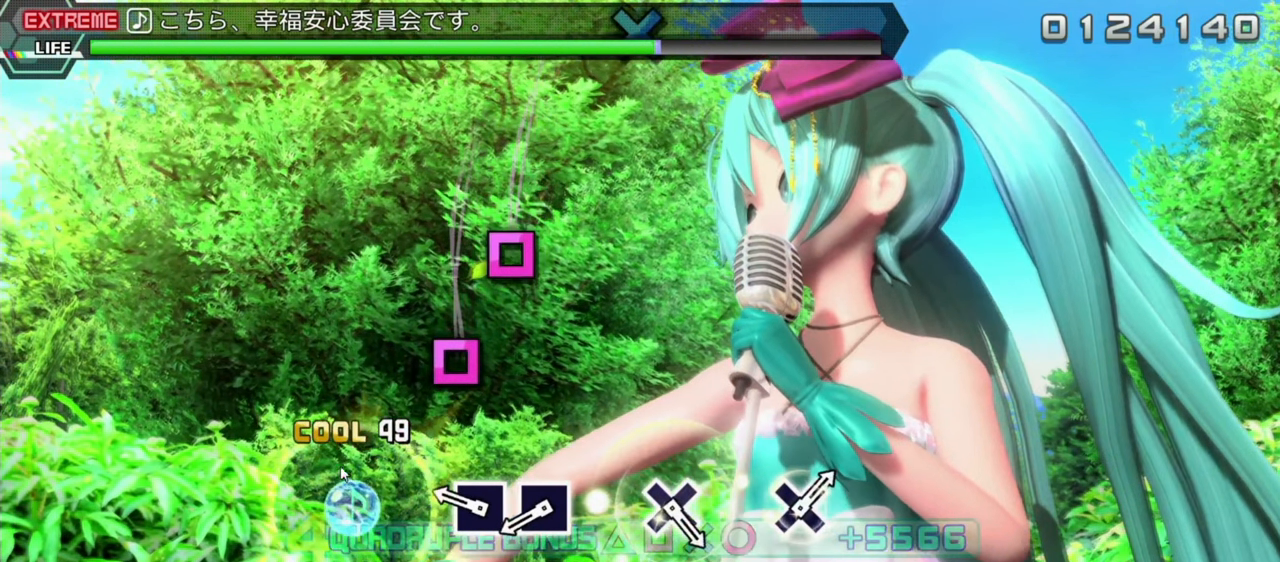
{"buttons": ["R2"], "left_stick": "center", "events": []}
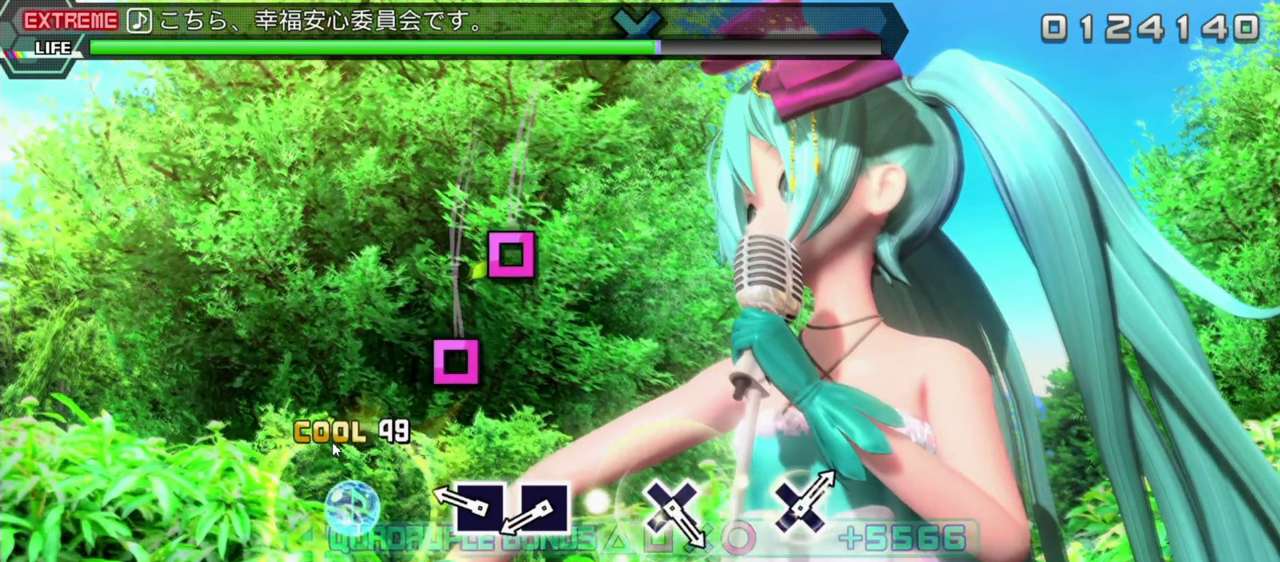
{"buttons": ["R2"], "left_stick": "center", "events": []}
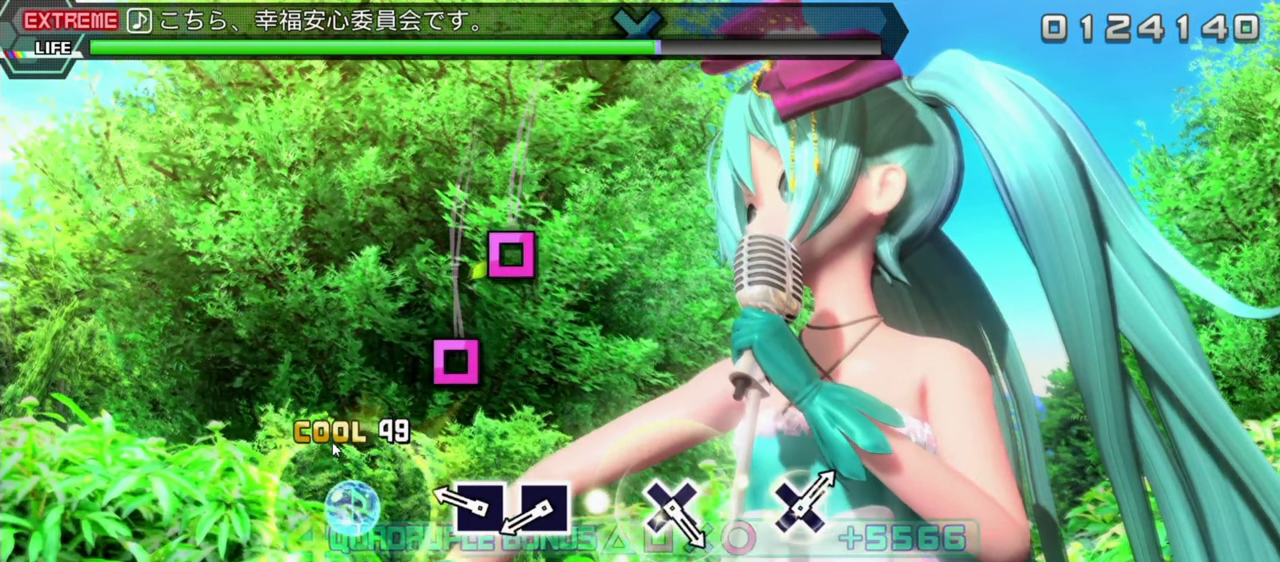
{"buttons": ["R2"], "left_stick": "center", "events": []}
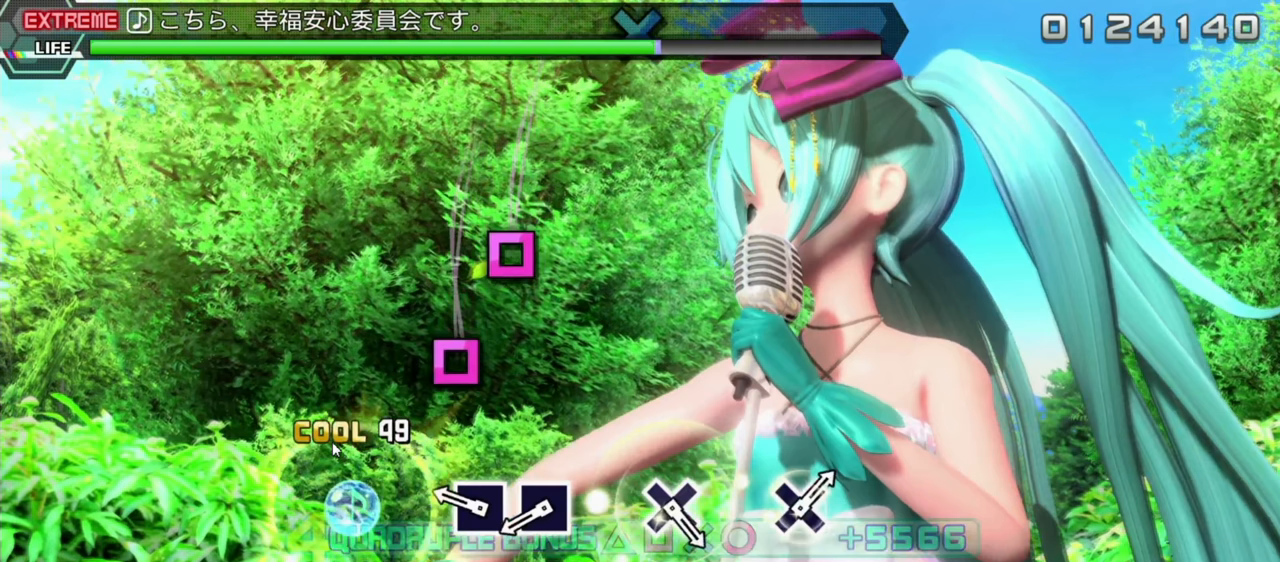
{"buttons": ["R2"], "left_stick": "center", "events": []}